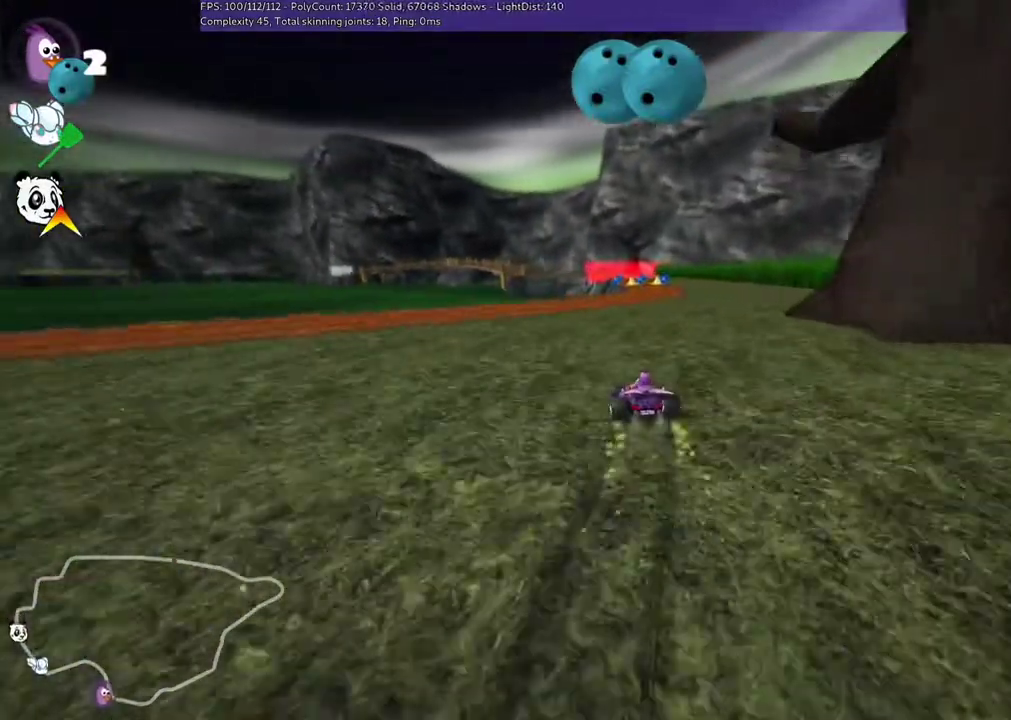
Gameplay with keyboard; each line is a JSON object with the keys held at the frame after it. "events" lists presses ("down") and releases ("up") of ".", "/", "alt_r", "b", "c", "comma", "ctrl_r", "d", "down", "f", "g", "h", "j", "k", "l", "left", "m", "n", "quote", "return", "right", "semicolon", "shift_r", "space", "super", "up" and "v" between this image and that frame as [ms after this image, input, new state], when the widget could be followed in between. No other keys are recorded. Mouse input is not recorded.
{"keys": ["up"], "events": [[400, "m", "up"], [433, "right", "up"]]}
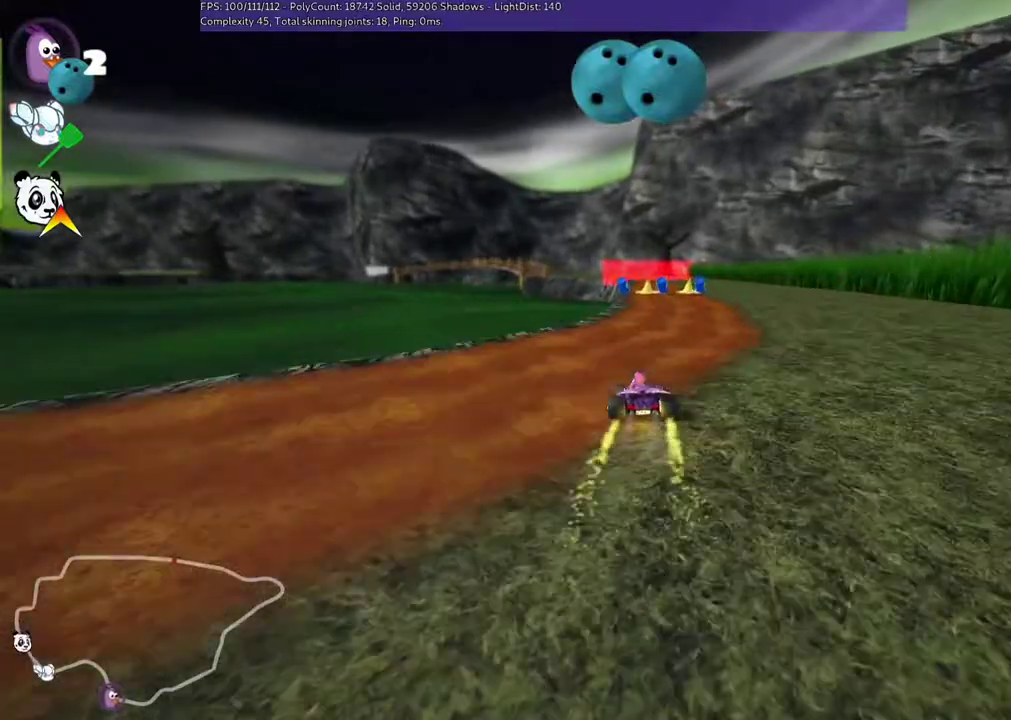
{"keys": ["up"], "events": [[267, "right", "down"], [433, "right", "up"]]}
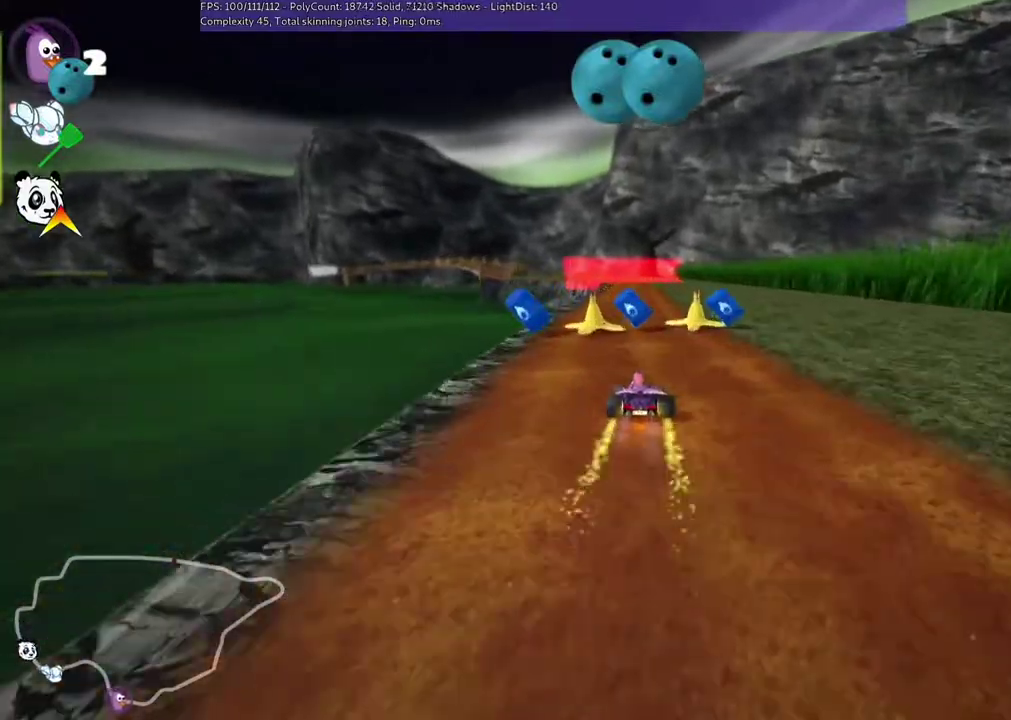
{"keys": ["m", "up"], "events": [[33, "left", "down"], [233, "left", "up"], [233, "n", "down"], [300, "right", "down"], [333, "left", "down"], [333, "m", "down"], [333, "n", "up"], [333, "right", "up"], [367, "right", "down"], [433, "left", "up"], [500, "right", "up"]]}
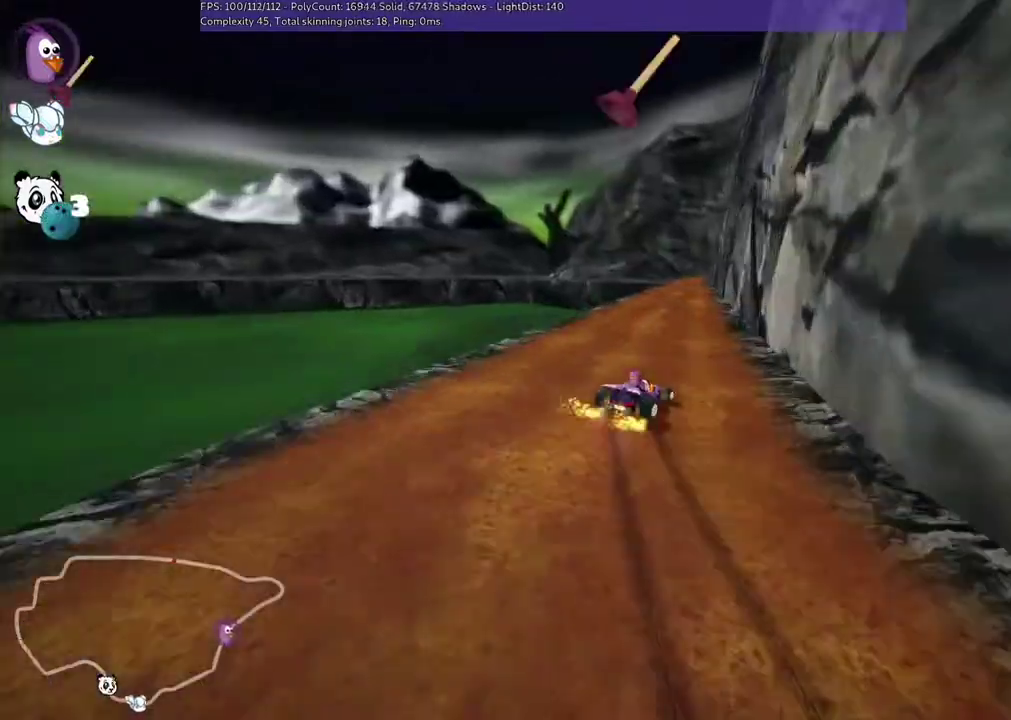
{"keys": ["up"], "events": [[67, "m", "up"], [167, "left", "down"], [367, "left", "up"]]}
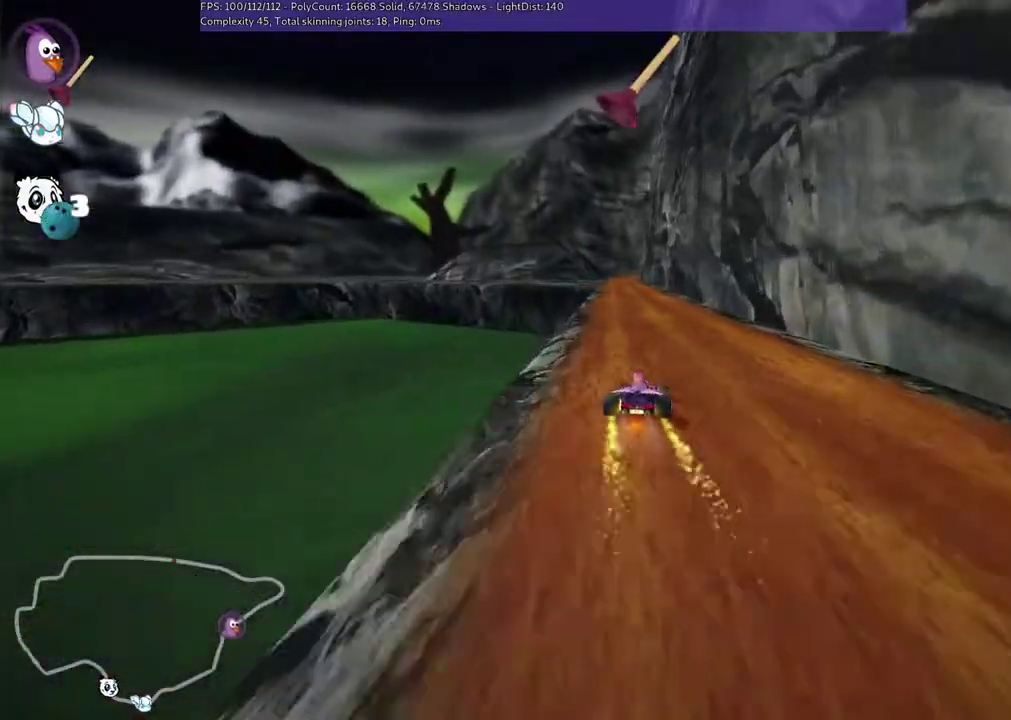
{"keys": ["m", "right", "up"], "events": [[133, "right", "down"], [300, "right", "up"], [333, "left", "down"], [400, "m", "down"], [400, "right", "down"], [433, "left", "up"]]}
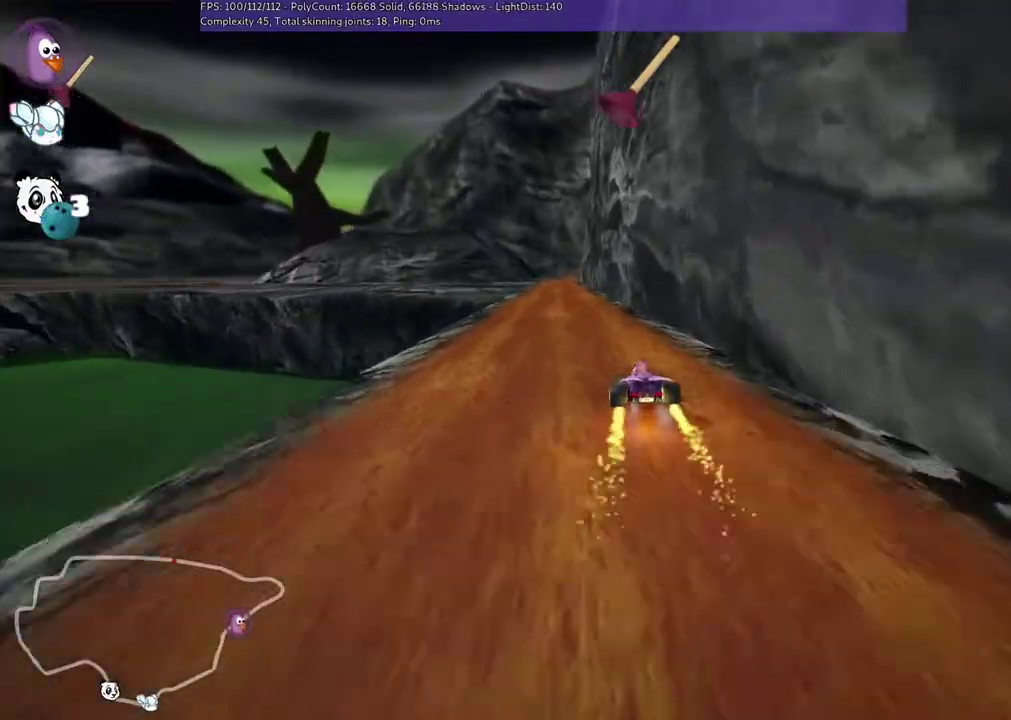
{"keys": ["m", "right", "up"], "events": [[233, "left", "down"], [300, "left", "up"]]}
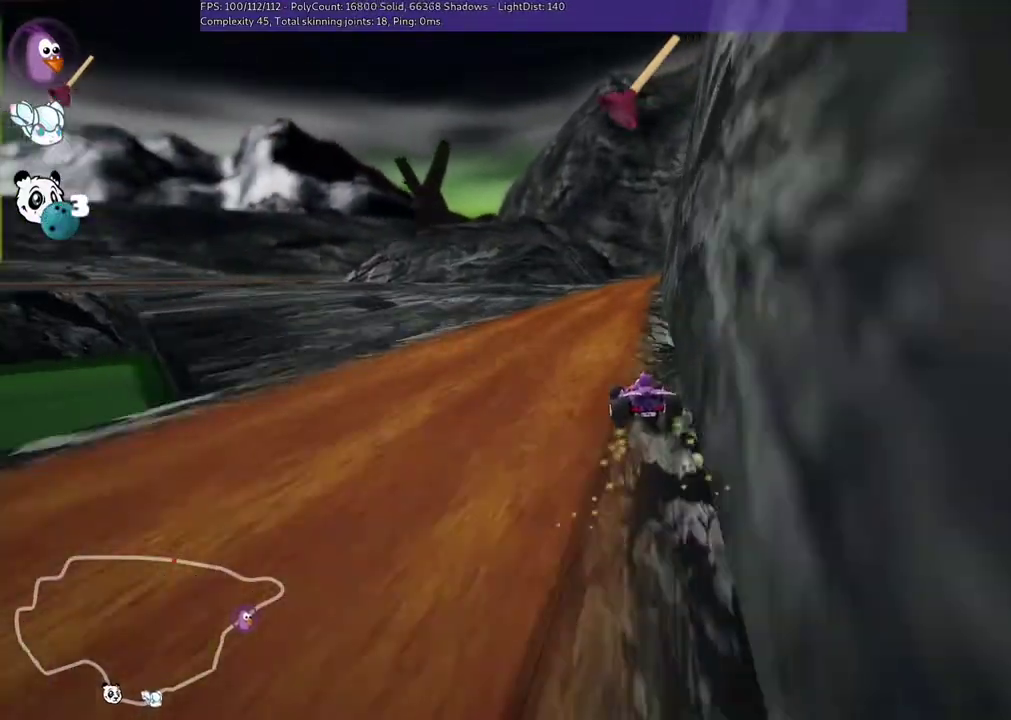
{"keys": ["left", "up"], "events": [[267, "left", "down"], [333, "right", "up"], [433, "m", "up"]]}
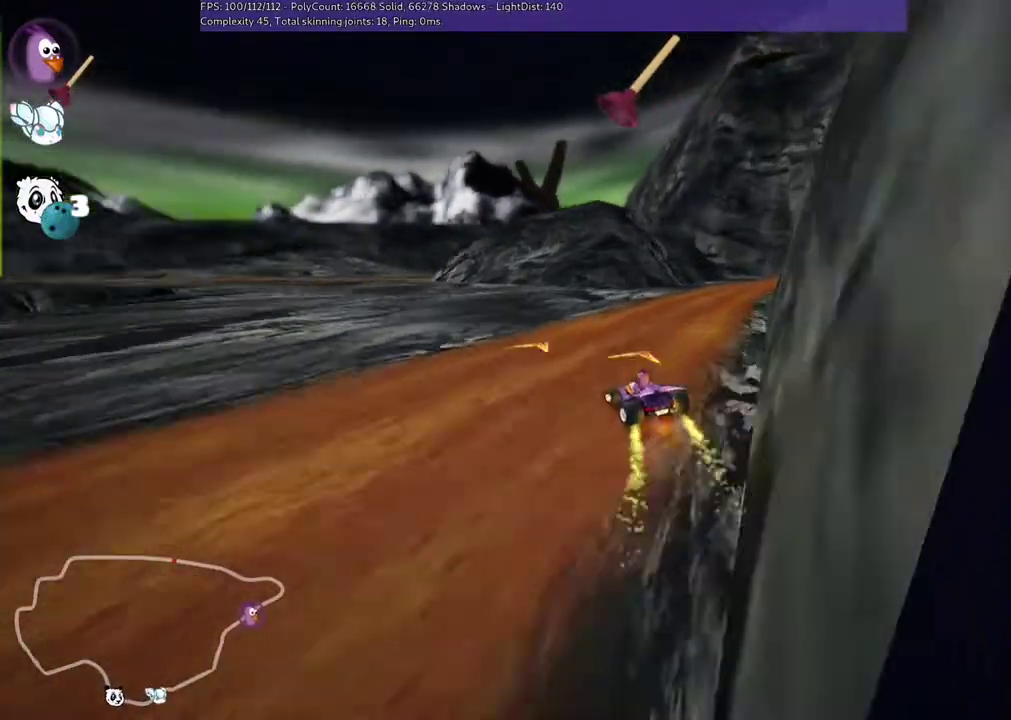
{"keys": ["left", "m", "up"], "events": [[333, "left", "up"], [400, "left", "down"], [400, "m", "down"]]}
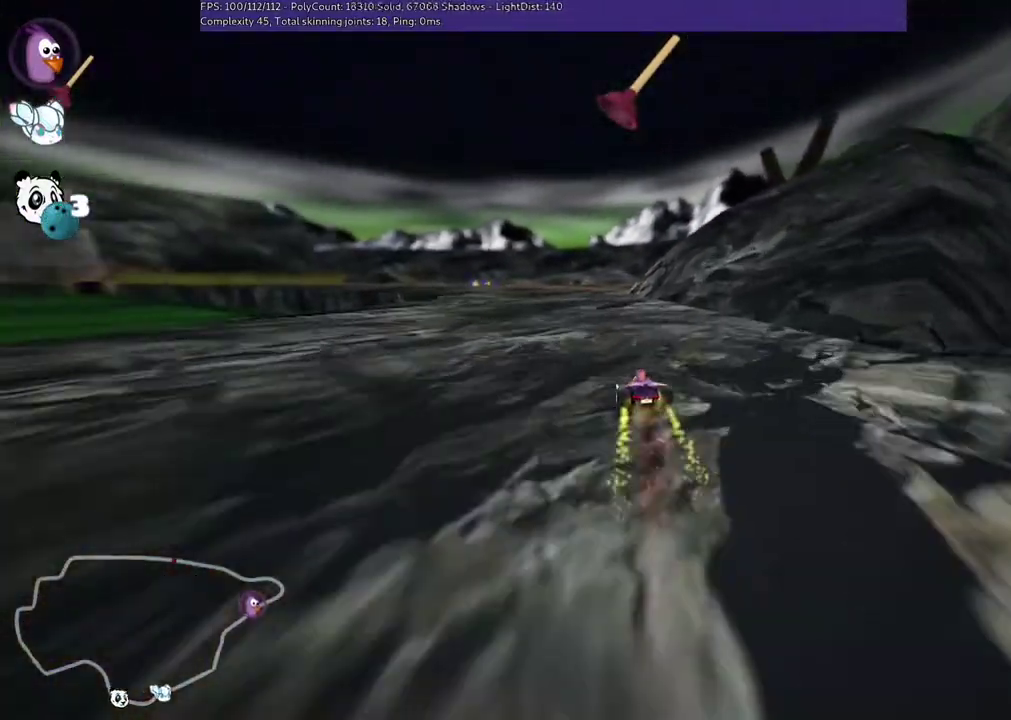
{"keys": ["m", "right", "up"], "events": [[33, "right", "down"], [100, "left", "up"]]}
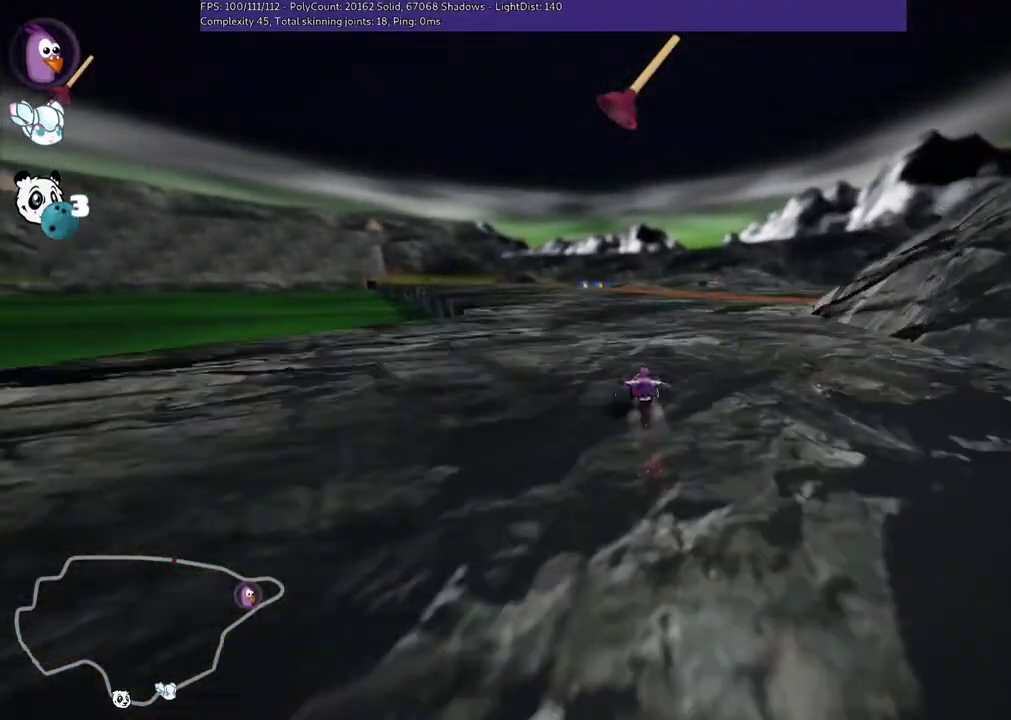
{"keys": ["m", "right", "up"], "events": [[267, "left", "down"], [433, "left", "up"]]}
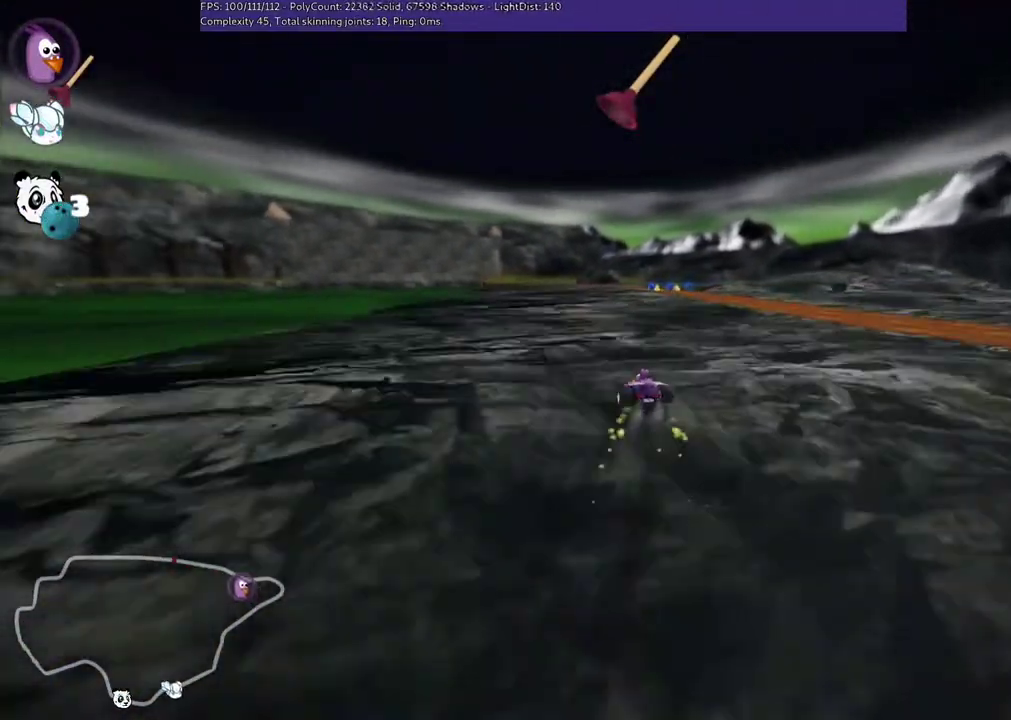
{"keys": ["m", "right", "up"], "events": []}
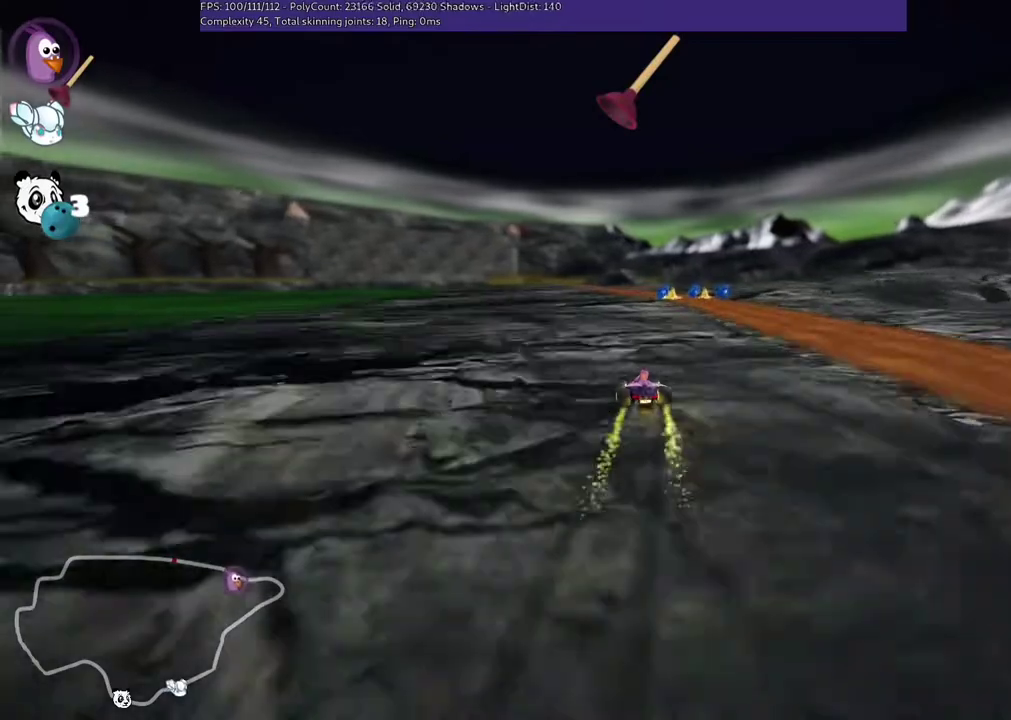
{"keys": ["left", "up"], "events": [[167, "m", "up"], [233, "right", "up"], [467, "left", "down"]]}
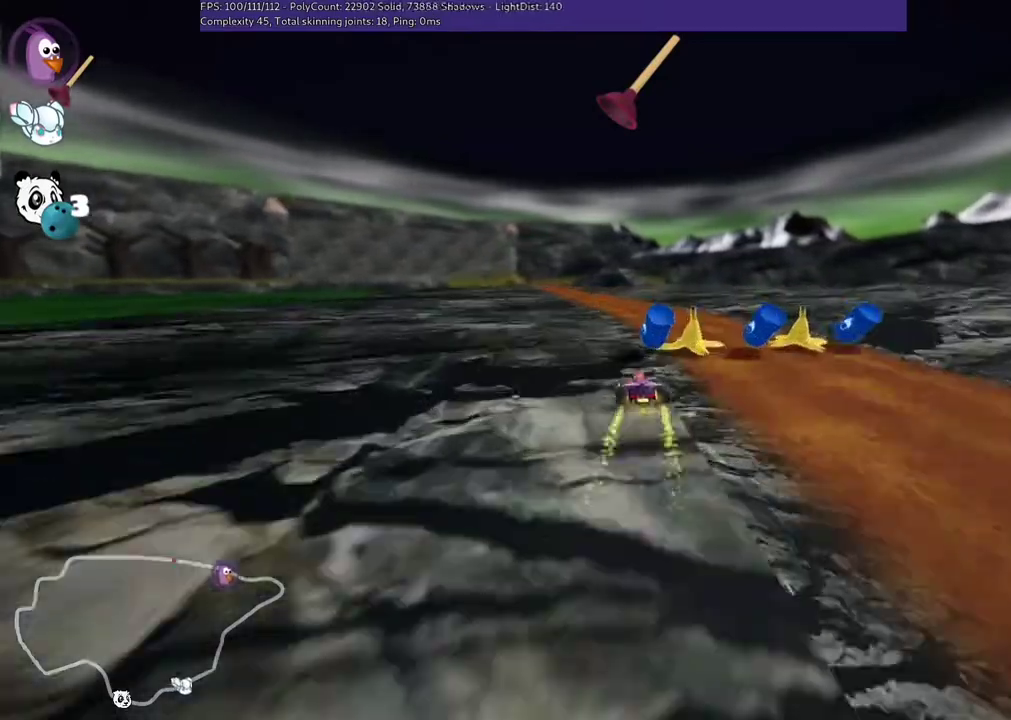
{"keys": ["m", "right", "up"], "events": [[67, "n", "down"], [100, "left", "up"], [233, "n", "up"], [300, "m", "down"], [333, "left", "down"], [333, "right", "down"], [500, "left", "up"]]}
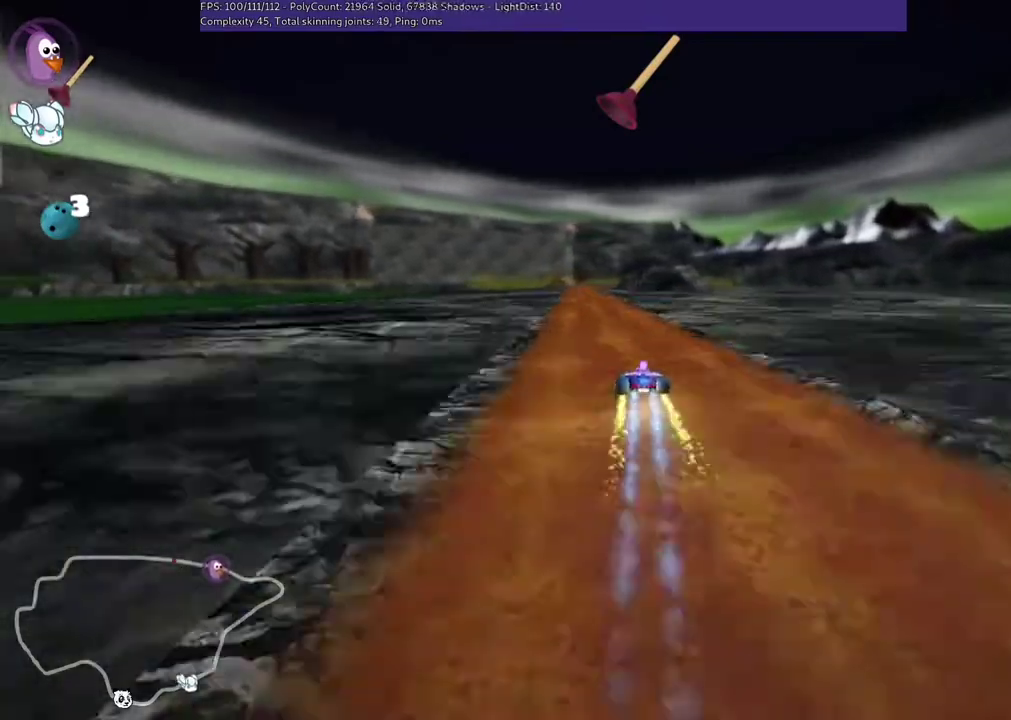
{"keys": ["left", "m"]}
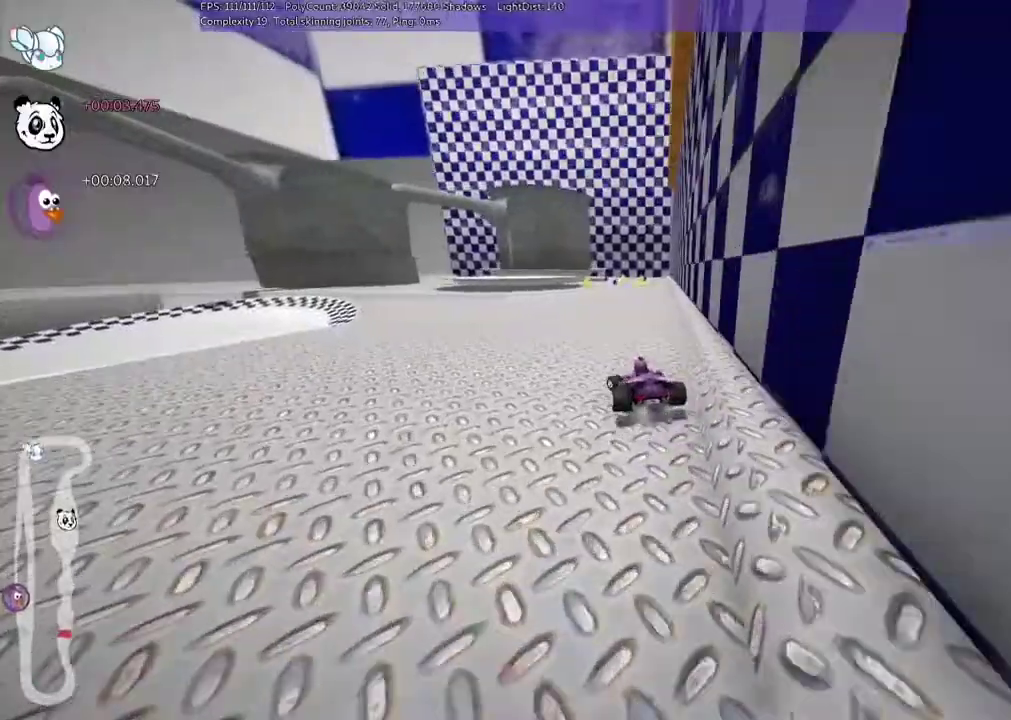
{"keys": ["left", "m"]}
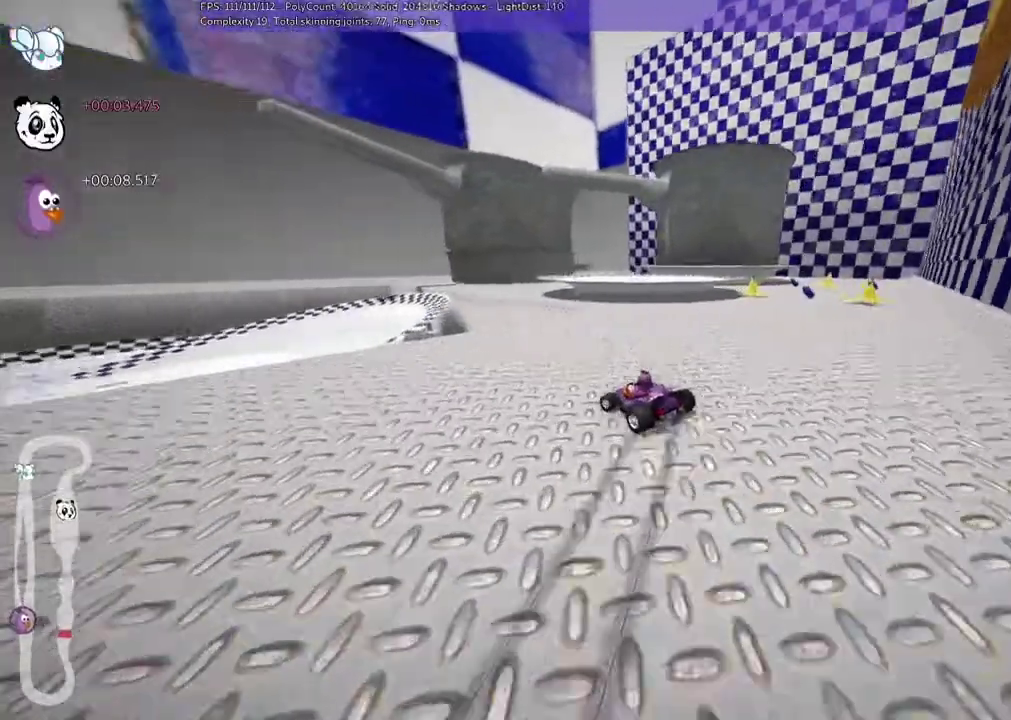
{"keys": ["left"]}
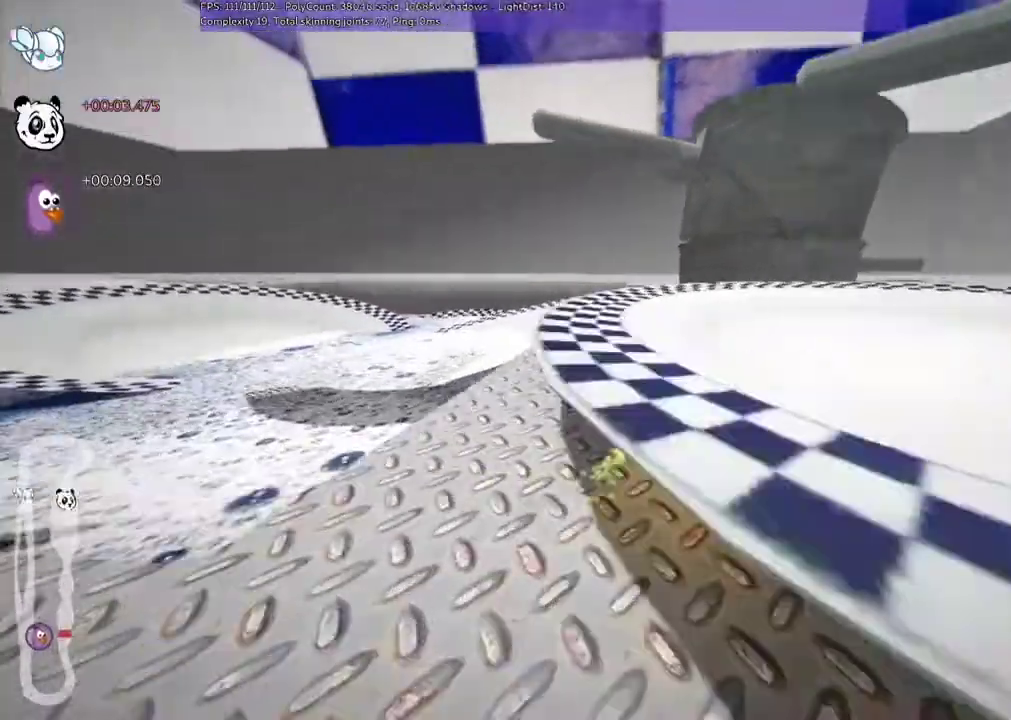
{"keys": ["left", "m", "up"], "events": [[67, "up", "down"], [367, "left", "up"], [433, "left", "down"], [467, "m", "down"]]}
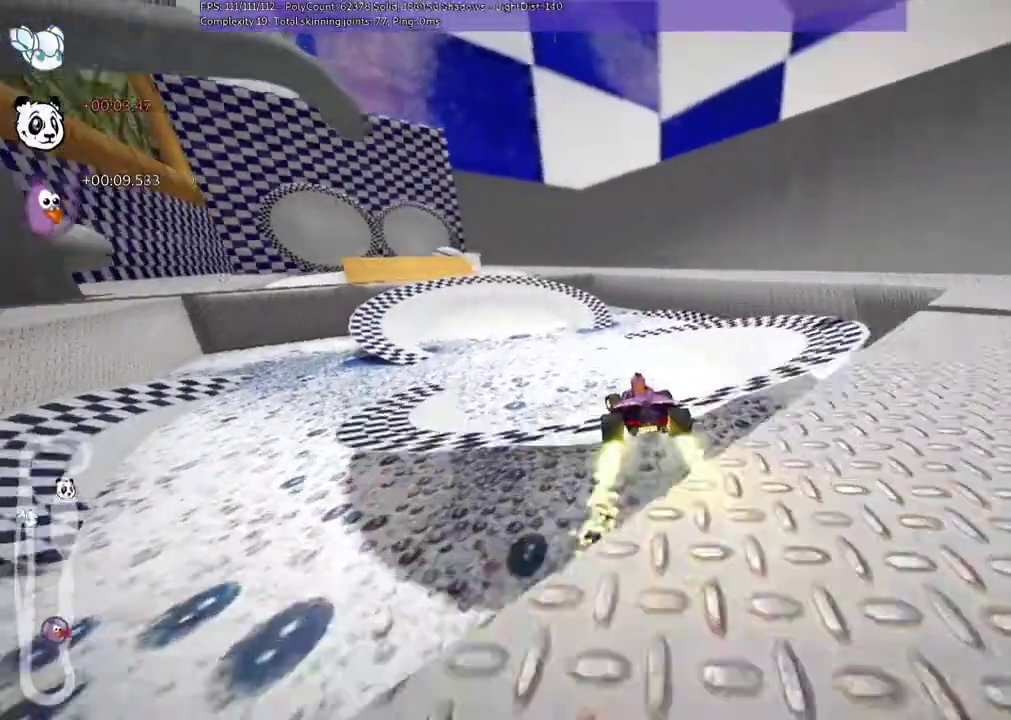
{"keys": ["left", "up"]}